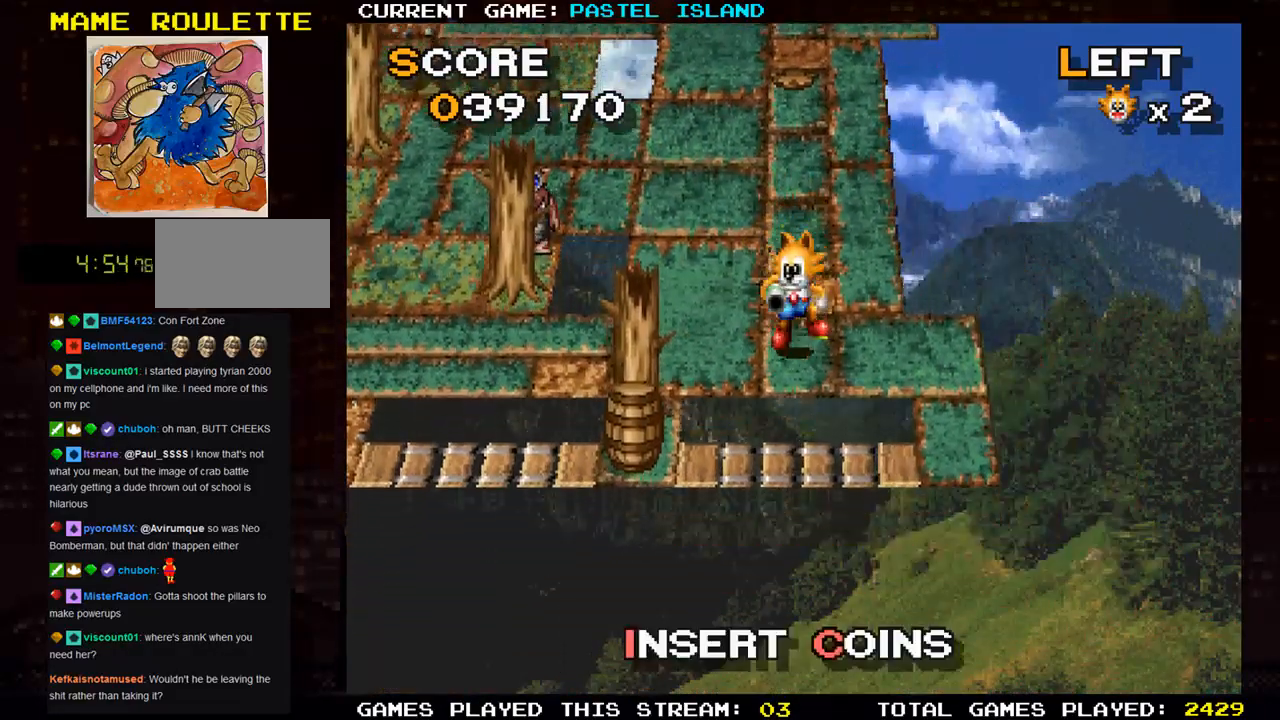
Gameplay with a controller (arcade stick); each line is a JSON object with the inputs held at the frame after it. "events" lists button and stick changes between this image and that frame as [ms after this image, input, new state], when the widget could be followed in between. Not read: L3 R3.
{"buttons": [], "left_stick": "down", "events": [[17, "left_stick", "right"], [300, "left_stick", "down"]]}
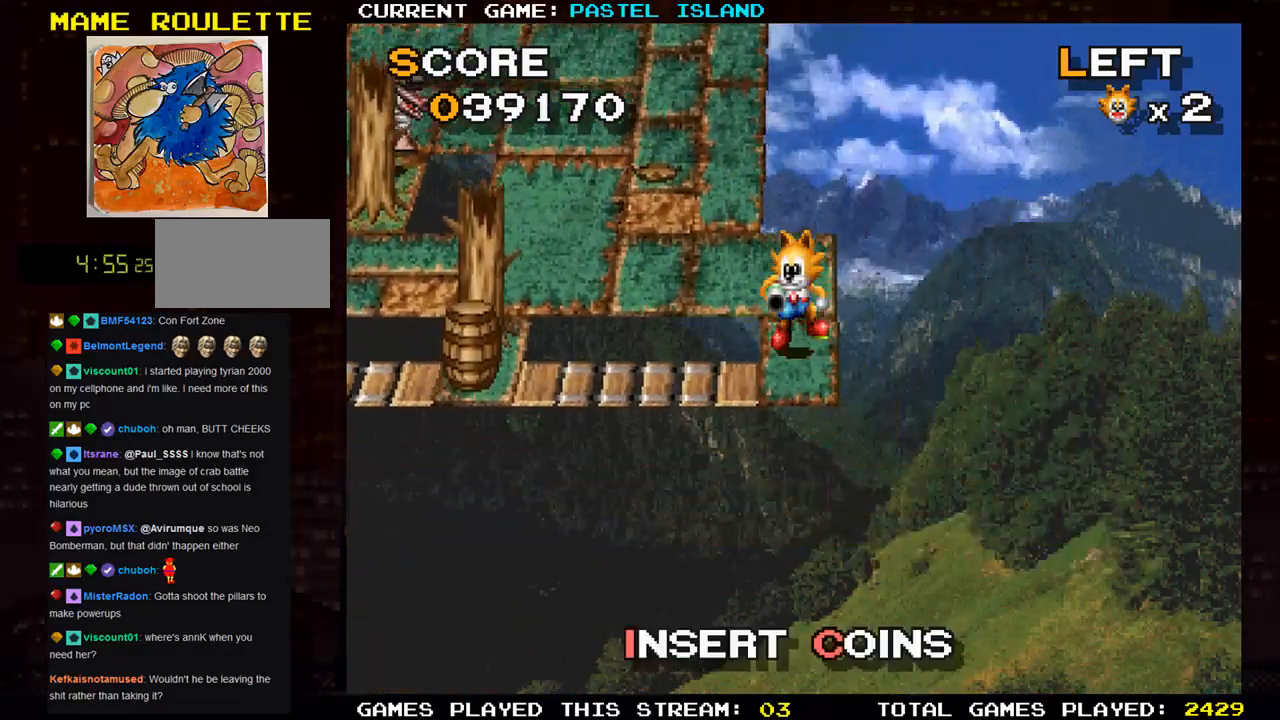
{"buttons": [], "left_stick": "left", "events": [[100, "left_stick", "left"], [233, "TRIANGLE", "down"], [250, "SQUARE", "down"], [267, "SQUARE", "up"], [433, "TRIANGLE", "up"]]}
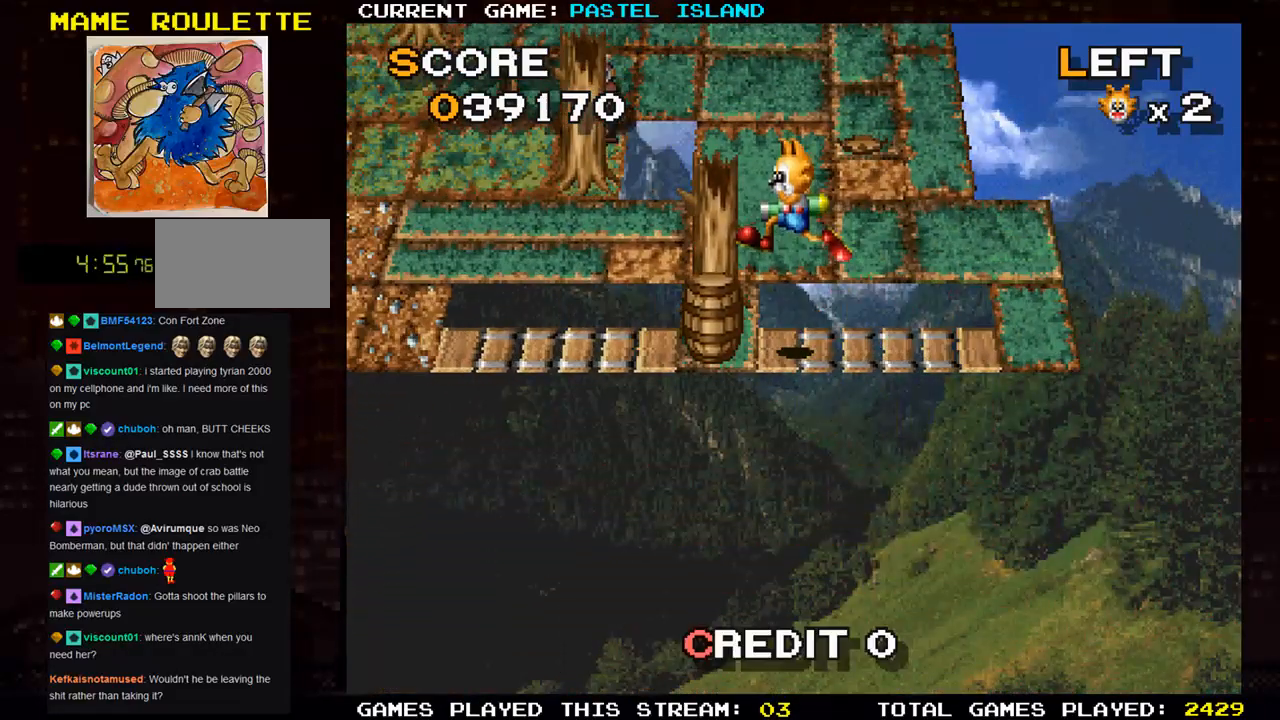
{"buttons": [], "left_stick": "center", "events": [[83, "SQUARE", "down"], [217, "SQUARE", "up"], [250, "left_stick", "center"], [367, "SQUARE", "down"], [450, "SQUARE", "up"]]}
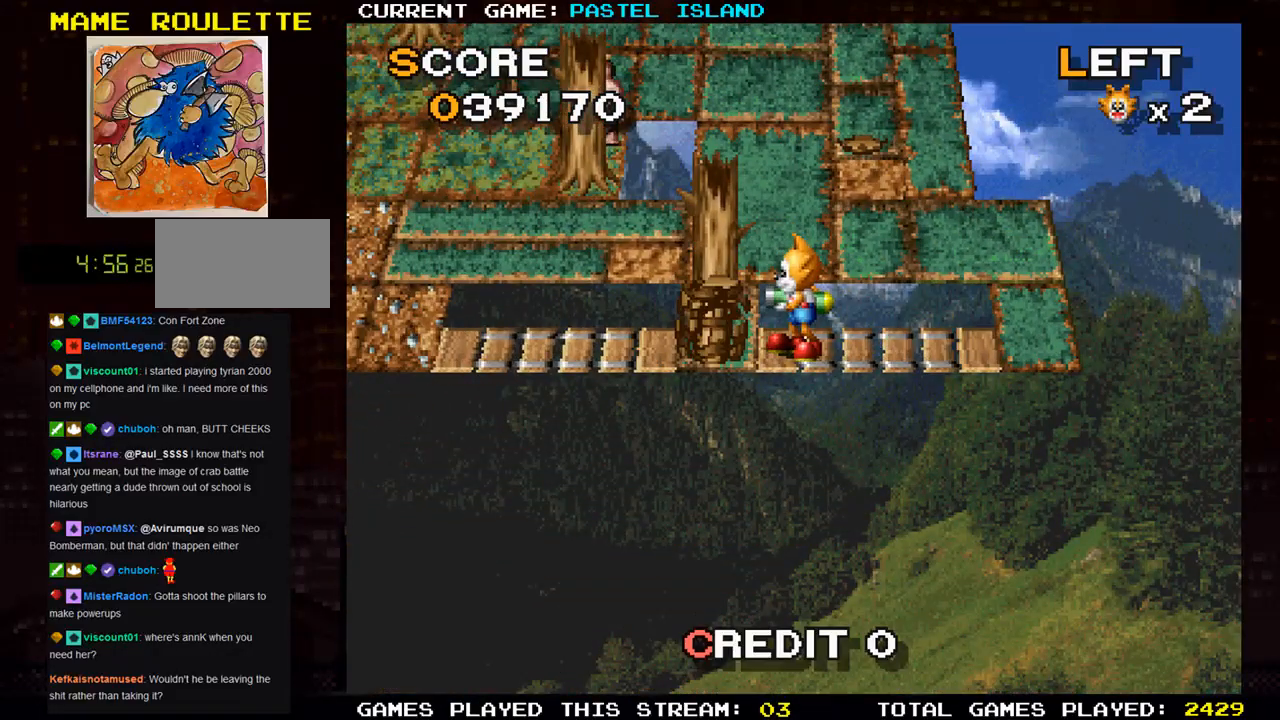
{"buttons": [], "left_stick": "center", "events": [[33, "SQUARE", "down"], [133, "SQUARE", "up"], [200, "SQUARE", "down"], [300, "SQUARE", "up"], [383, "SQUARE", "down"], [500, "SQUARE", "up"]]}
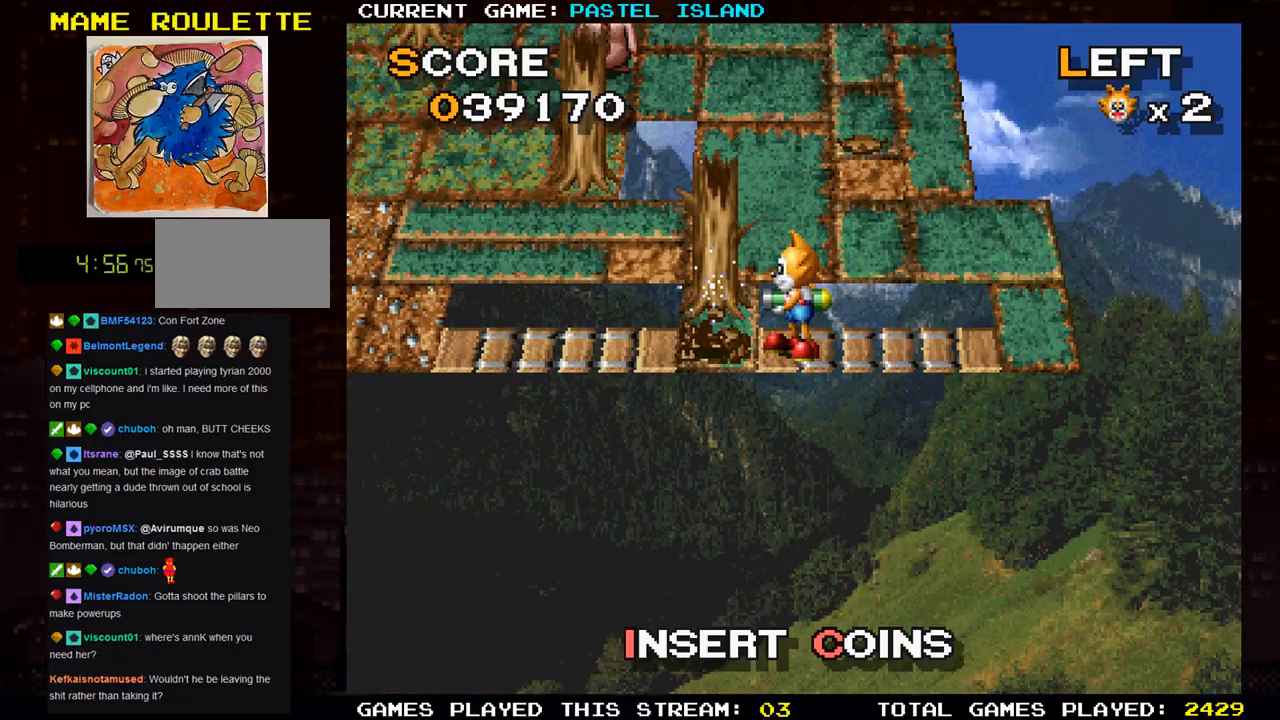
{"buttons": [], "left_stick": "center", "events": [[150, "SQUARE", "down"], [267, "SQUARE", "up"]]}
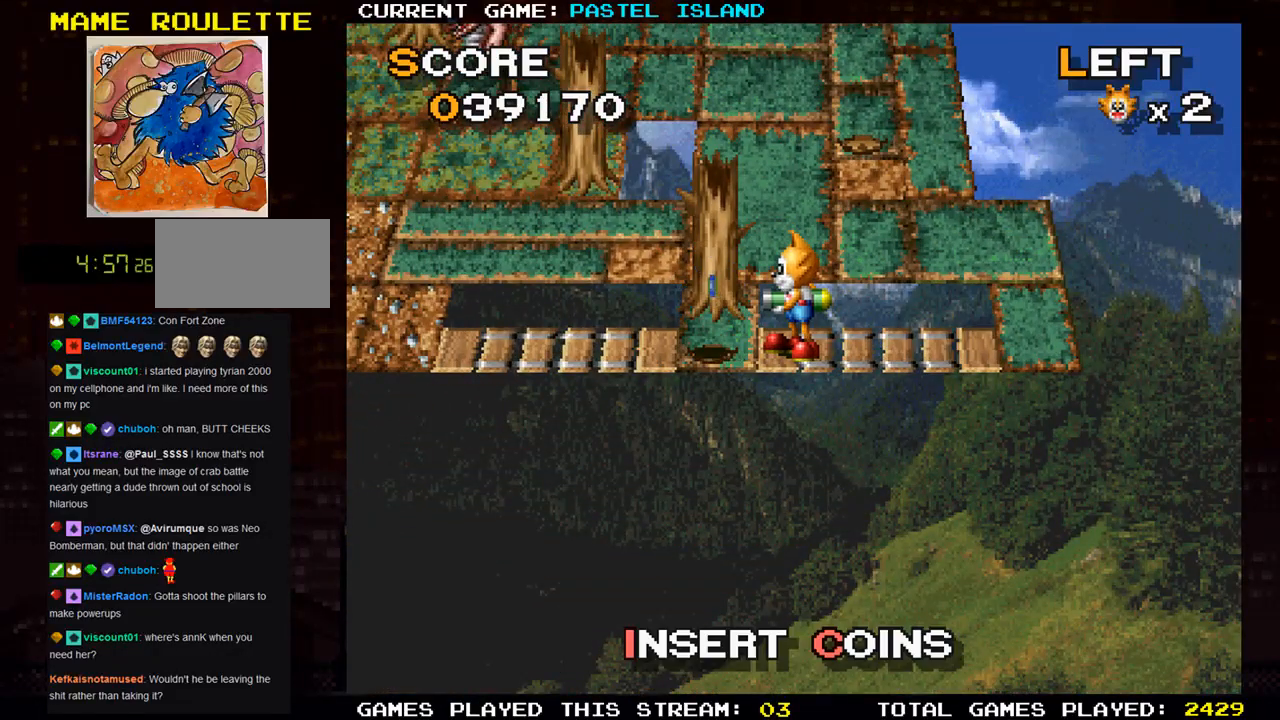
{"buttons": [], "left_stick": "center", "events": [[83, "SQUARE", "down"], [183, "SQUARE", "up"]]}
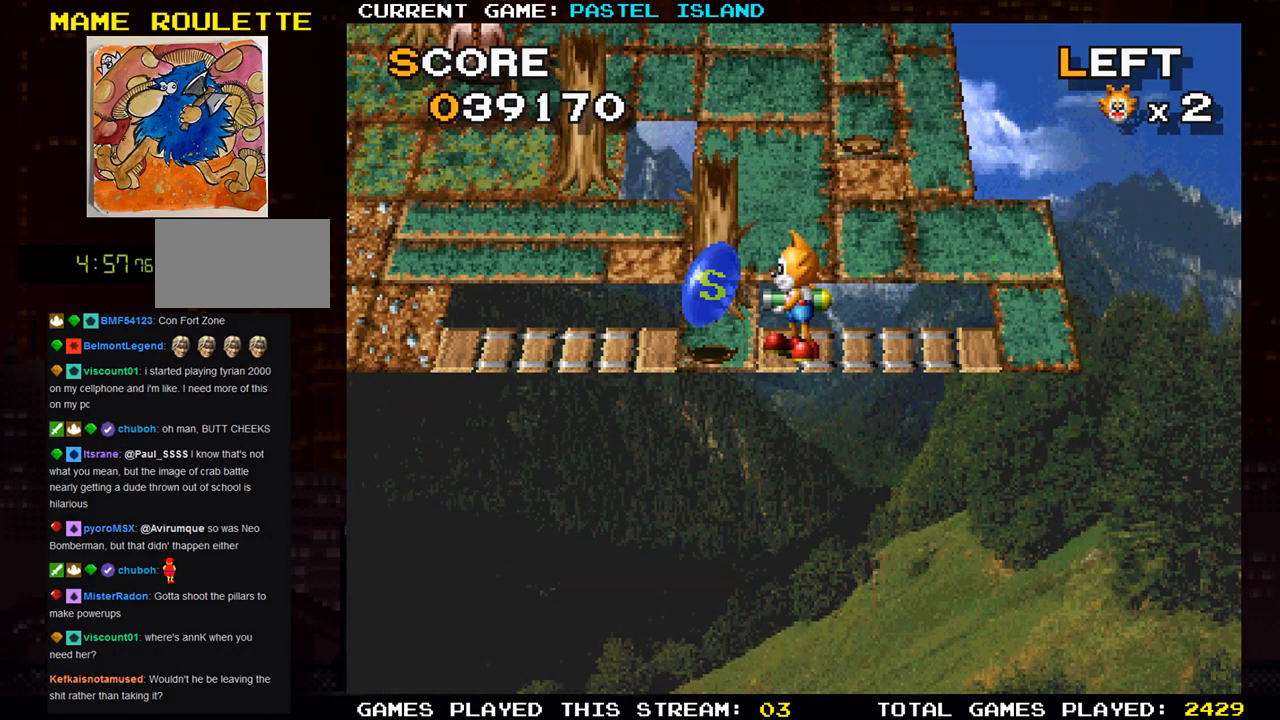
{"buttons": [], "left_stick": "left", "events": [[17, "left_stick", "left"]]}
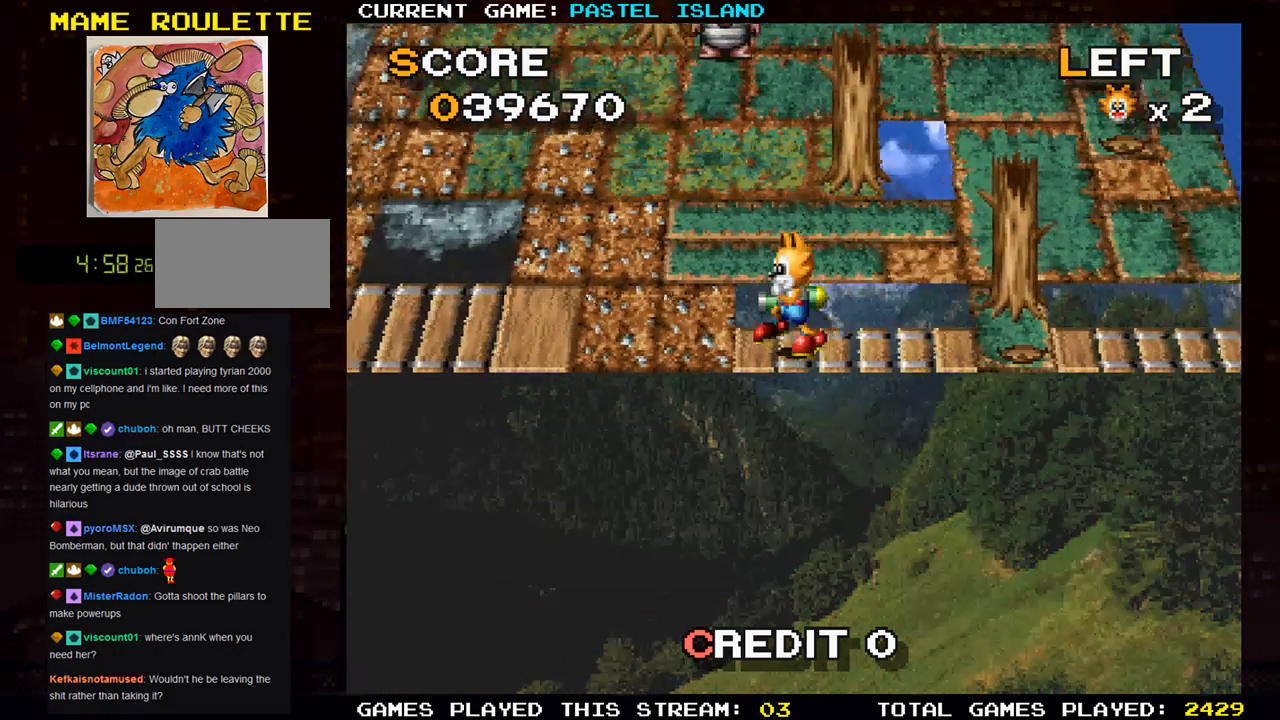
{"buttons": [], "left_stick": "left", "events": []}
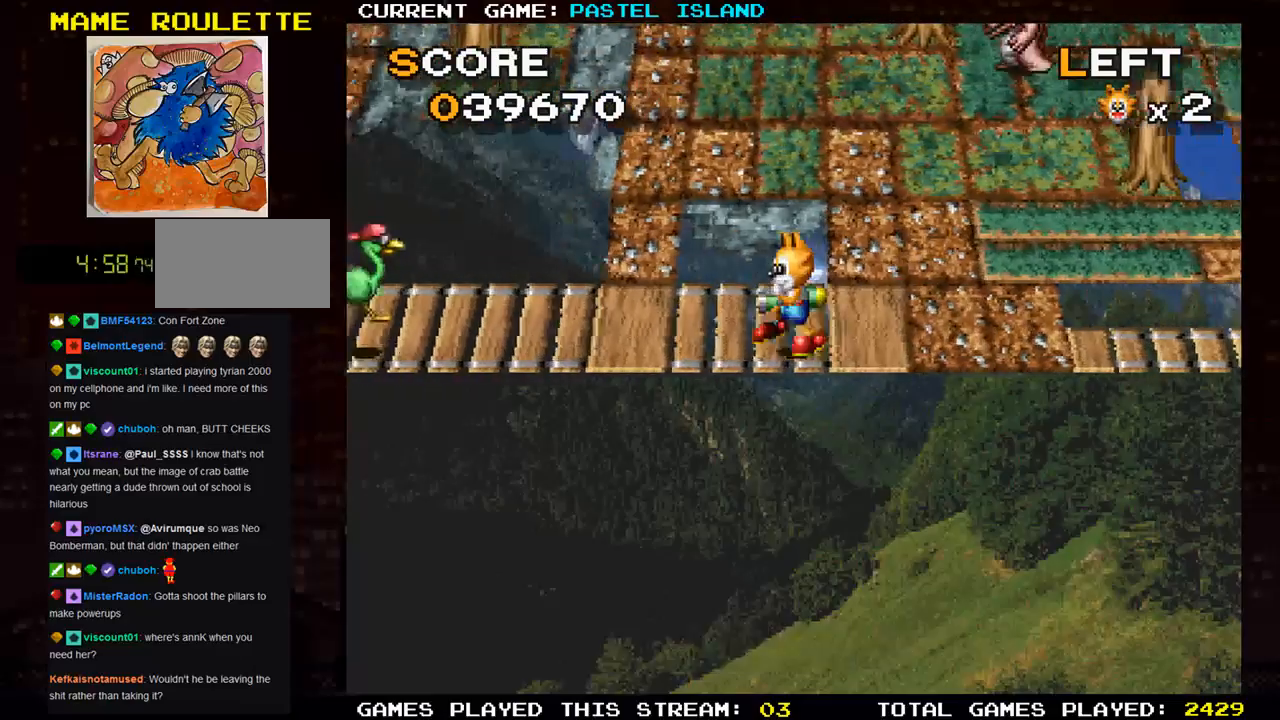
{"buttons": [], "left_stick": "right", "events": [[317, "left_stick", "center"], [367, "left_stick", "right"]]}
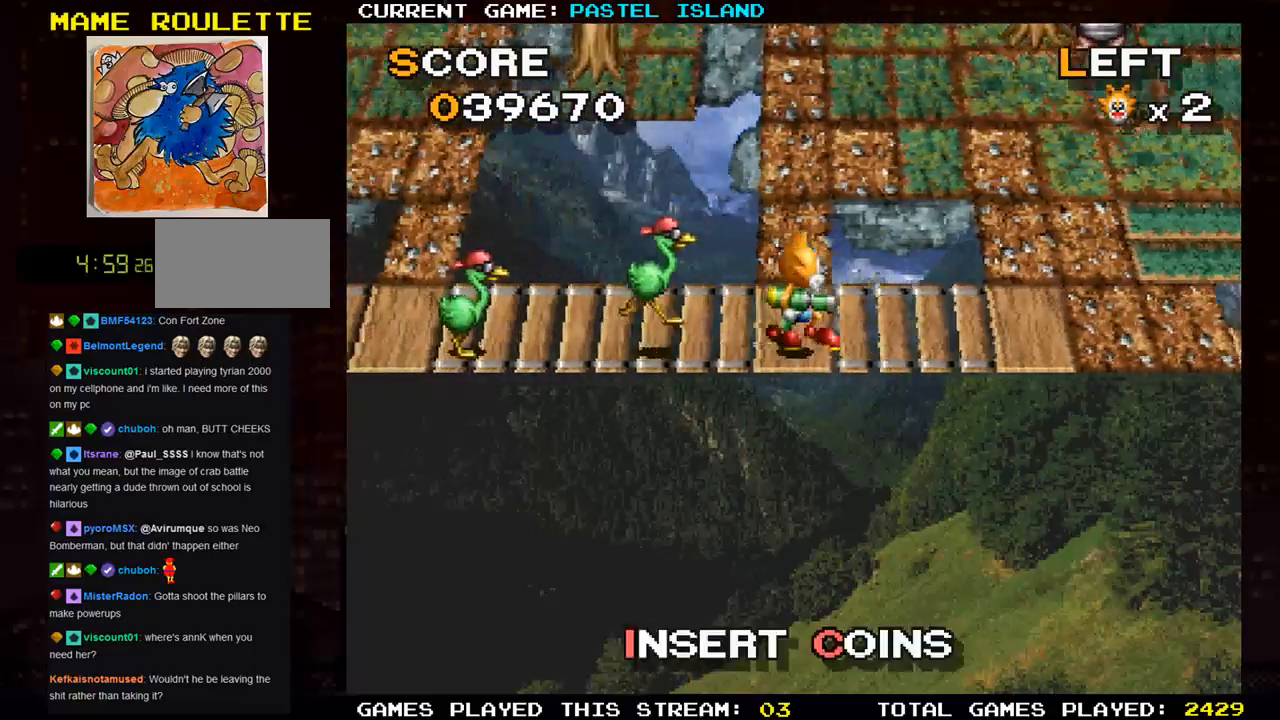
{"buttons": ["SQUARE"], "left_stick": "center", "events": [[250, "left_stick", "left"], [300, "SQUARE", "down"], [383, "SQUARE", "up"], [383, "left_stick", "center"], [450, "SQUARE", "down"]]}
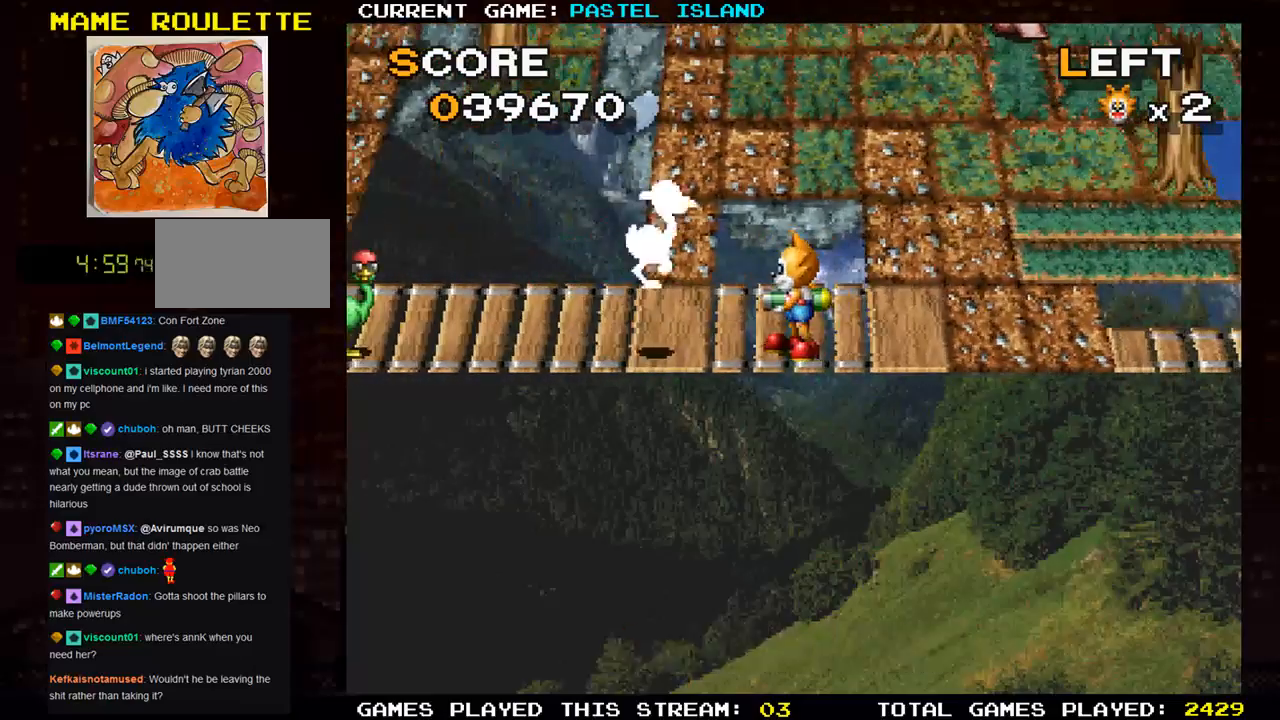
{"buttons": ["SQUARE"], "left_stick": "center", "events": [[33, "SQUARE", "up"], [117, "SQUARE", "down"], [233, "SQUARE", "up"], [283, "SQUARE", "down"], [417, "SQUARE", "up"], [483, "SQUARE", "down"]]}
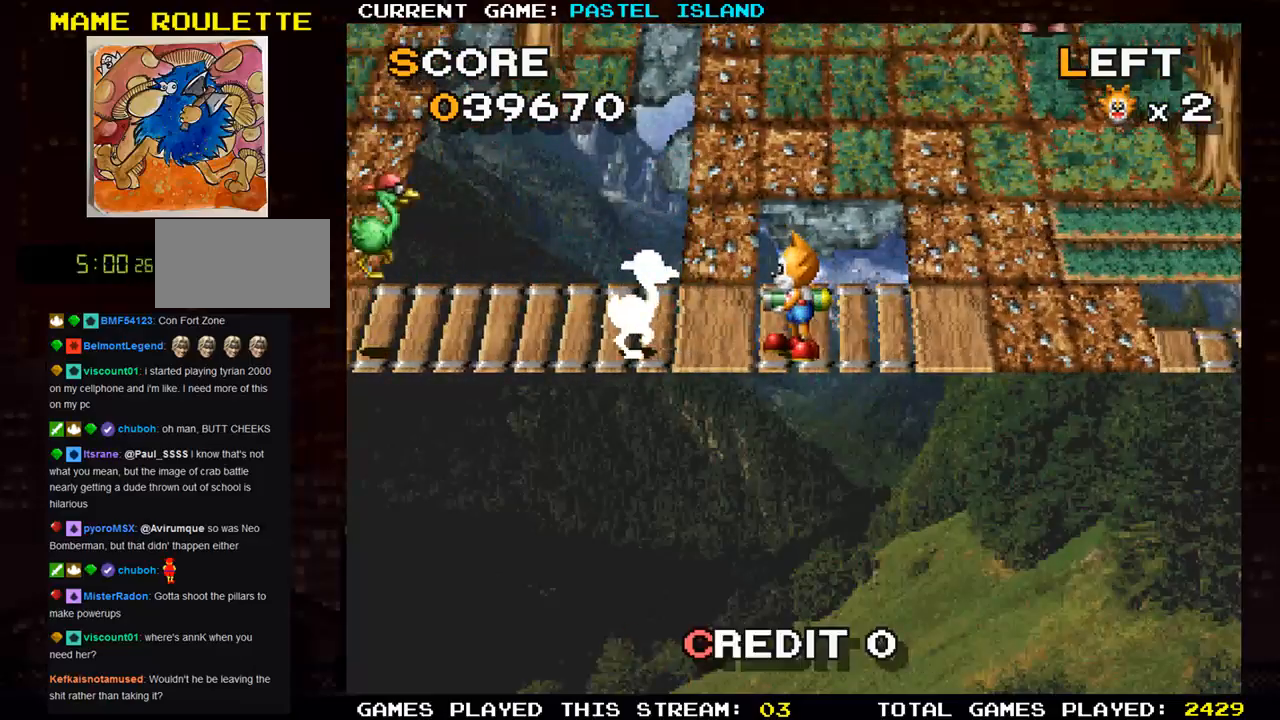
{"buttons": [], "left_stick": "left", "events": [[17, "left_stick", "left"], [83, "SQUARE", "up"], [217, "TRIANGLE", "down"], [383, "TRIANGLE", "up"]]}
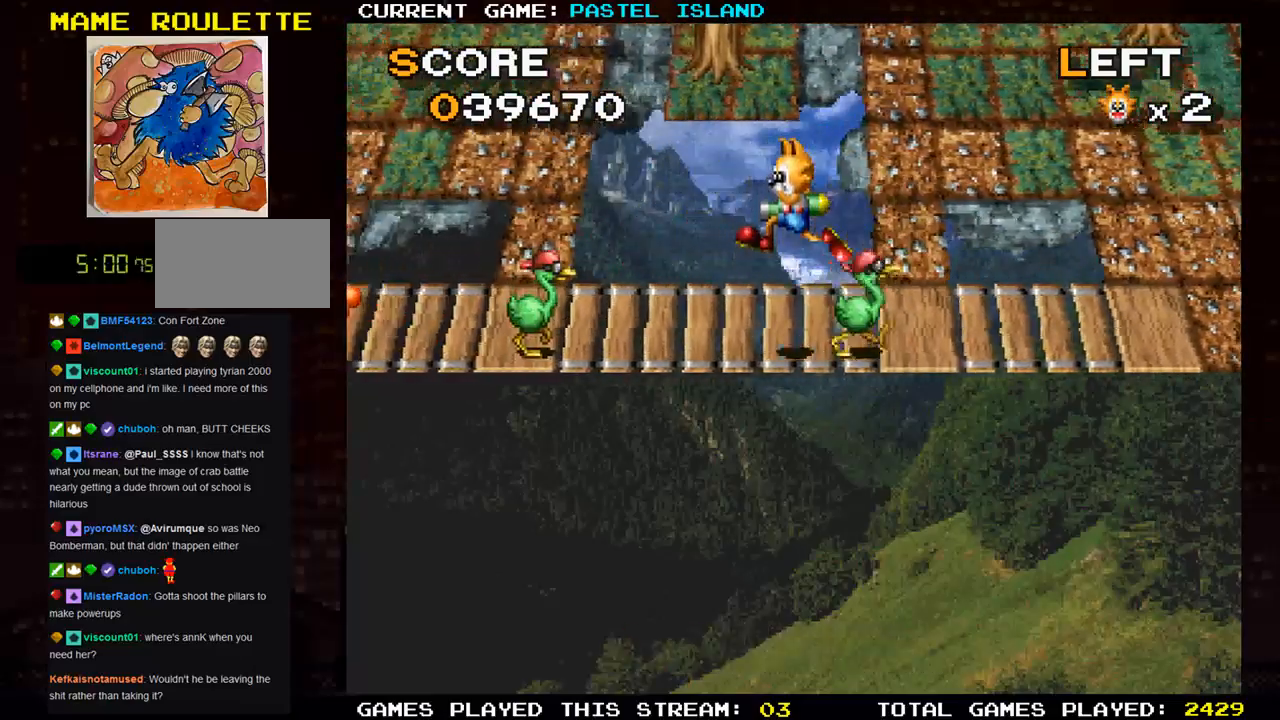
{"buttons": ["SQUARE"], "left_stick": "center", "events": [[483, "left_stick", "center"], [500, "SQUARE", "down"]]}
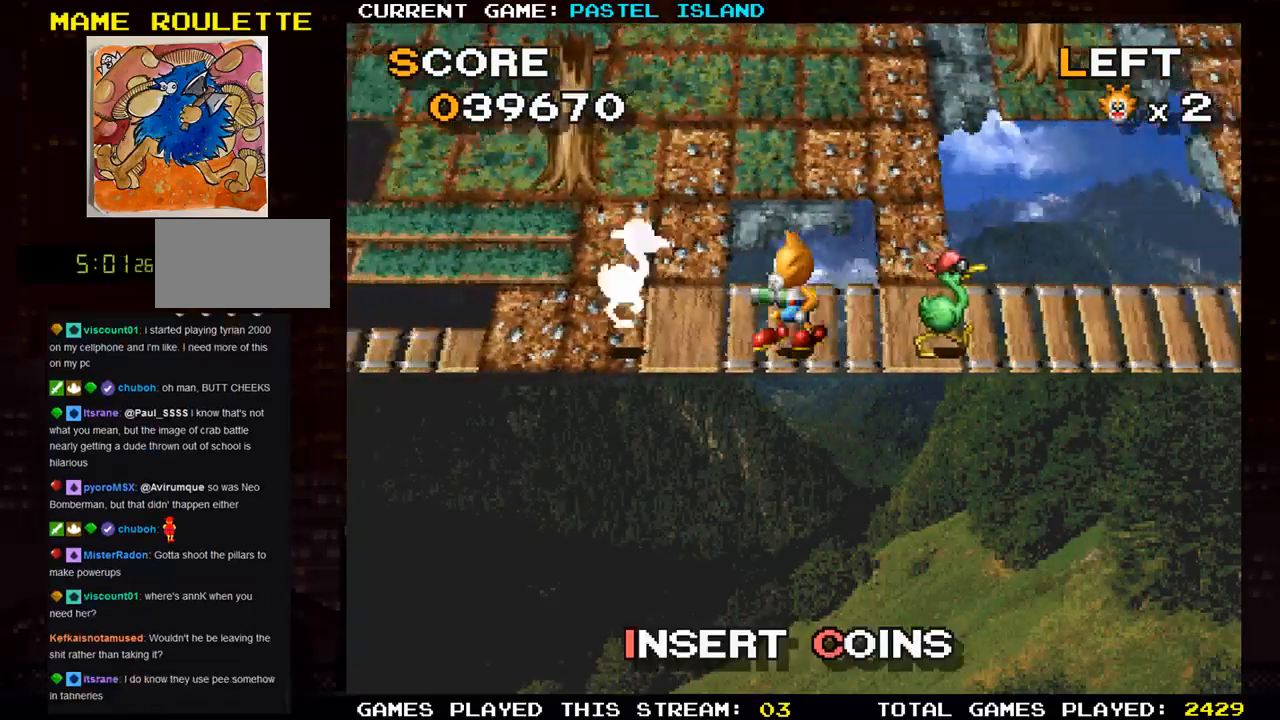
{"buttons": [], "left_stick": "left", "events": [[167, "SQUARE", "up"], [383, "left_stick", "left"]]}
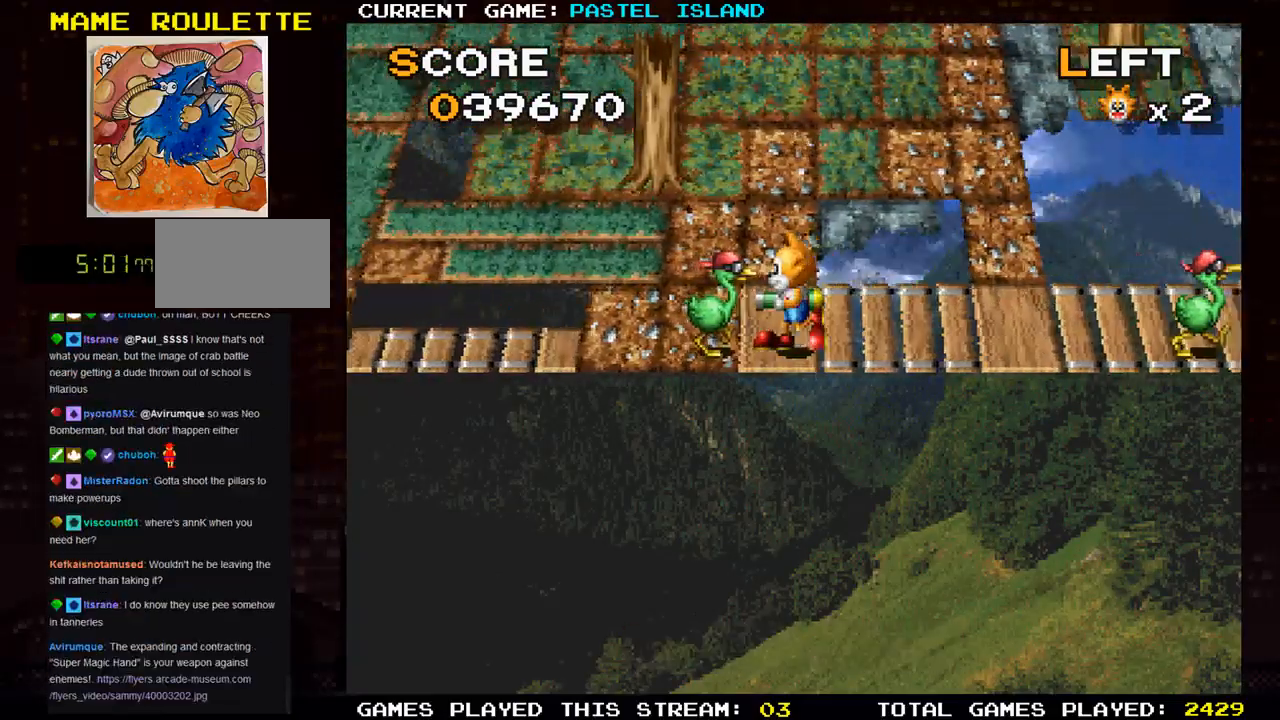
{"buttons": [], "left_stick": "center", "events": [[33, "left_stick", "up"], [483, "left_stick", "center"]]}
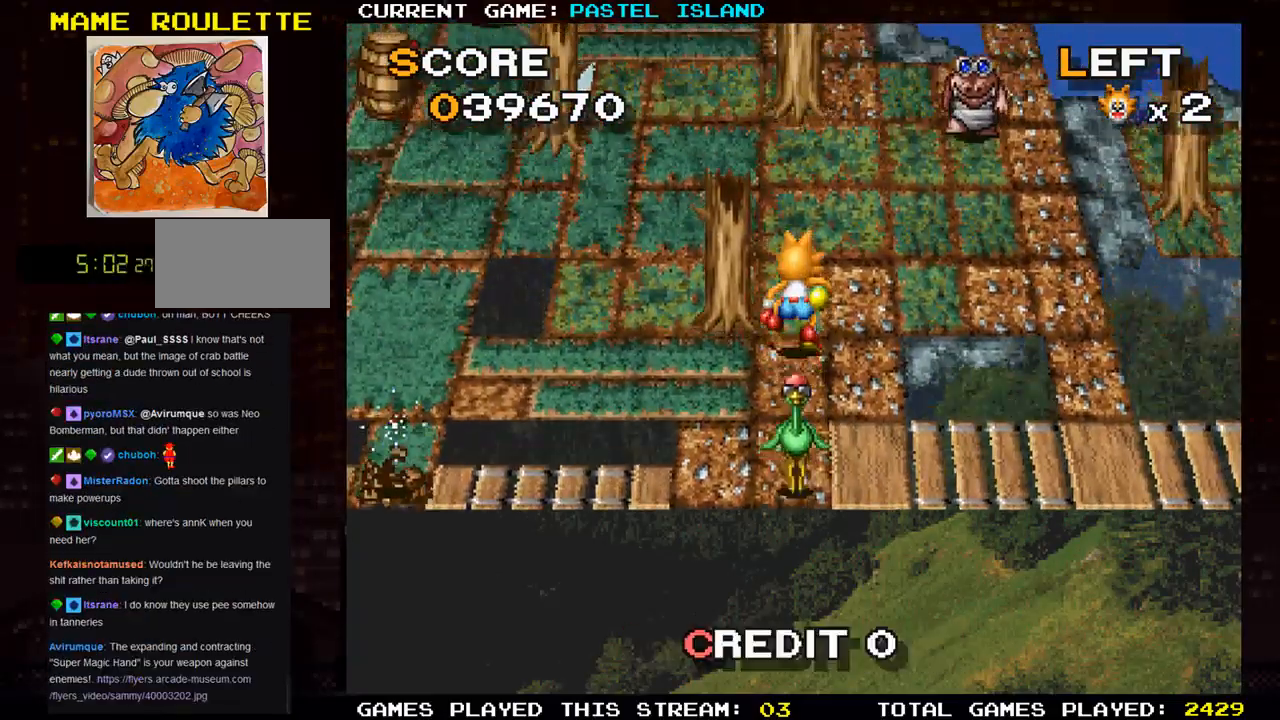
{"buttons": [], "left_stick": "left", "events": [[17, "left_stick", "left"], [83, "SQUARE", "down"], [133, "left_stick", "center"], [183, "SQUARE", "up"], [267, "SQUARE", "down"], [300, "left_stick", "left"], [350, "SQUARE", "up"]]}
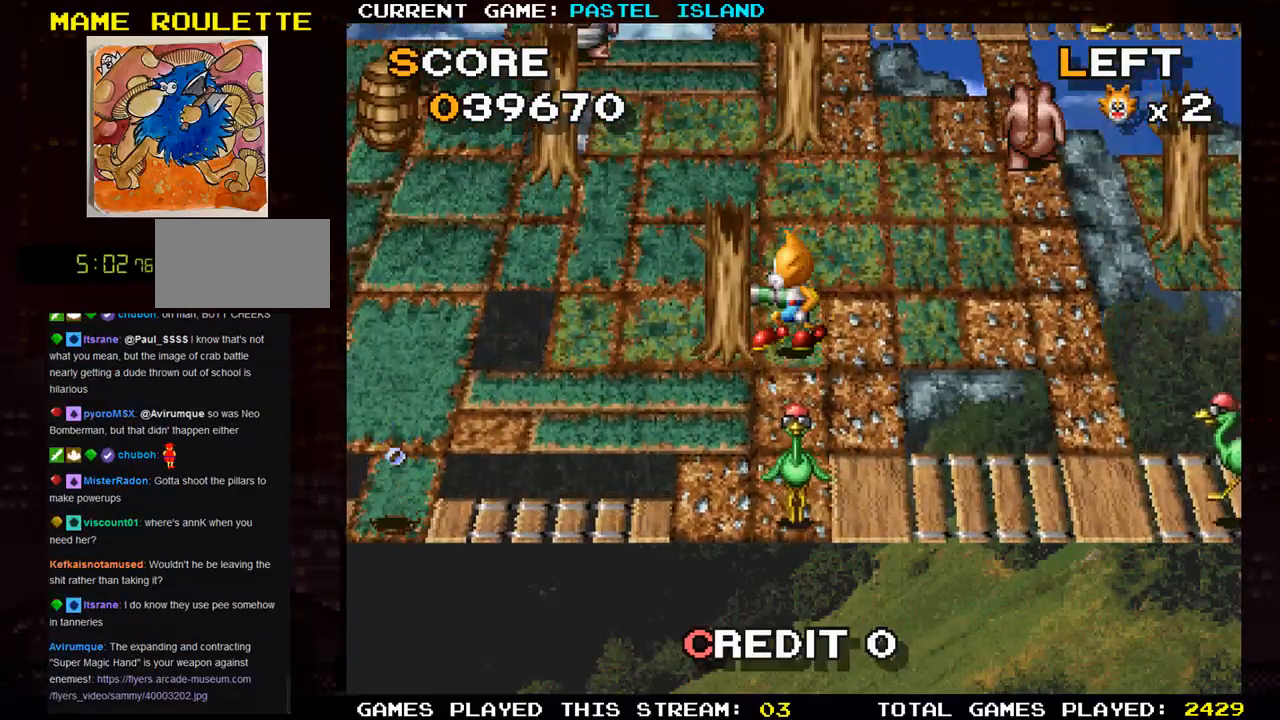
{"buttons": [], "left_stick": "left", "events": [[350, "left_stick", "up"], [450, "left_stick", "left"]]}
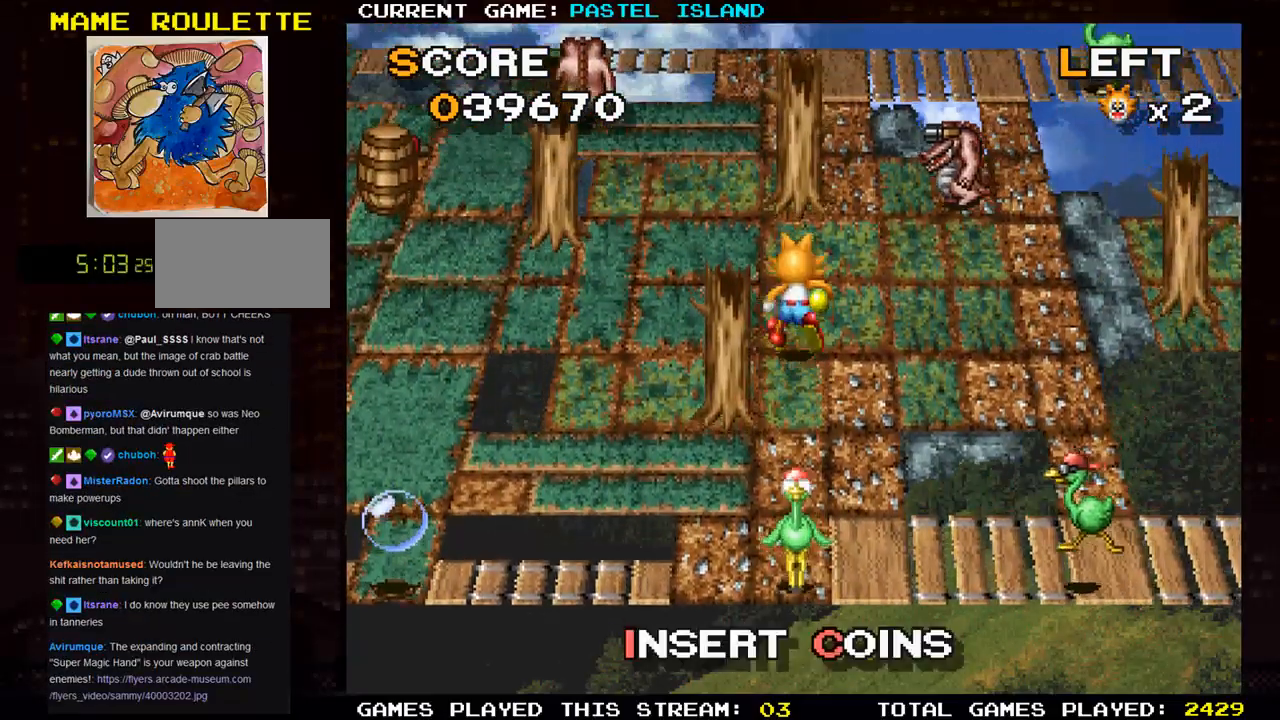
{"buttons": [], "left_stick": "left", "events": []}
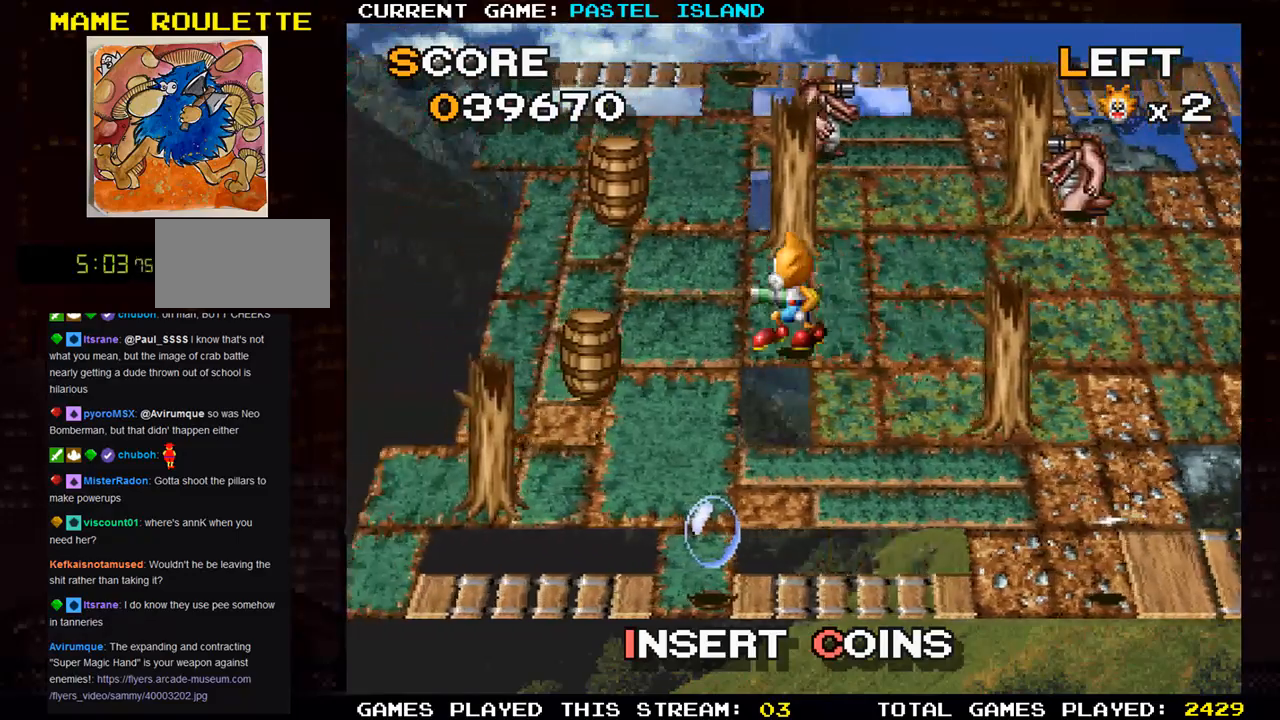
{"buttons": [], "left_stick": "down", "events": [[250, "SQUARE", "down"], [300, "left_stick", "center"], [333, "SQUARE", "up"], [483, "left_stick", "down"]]}
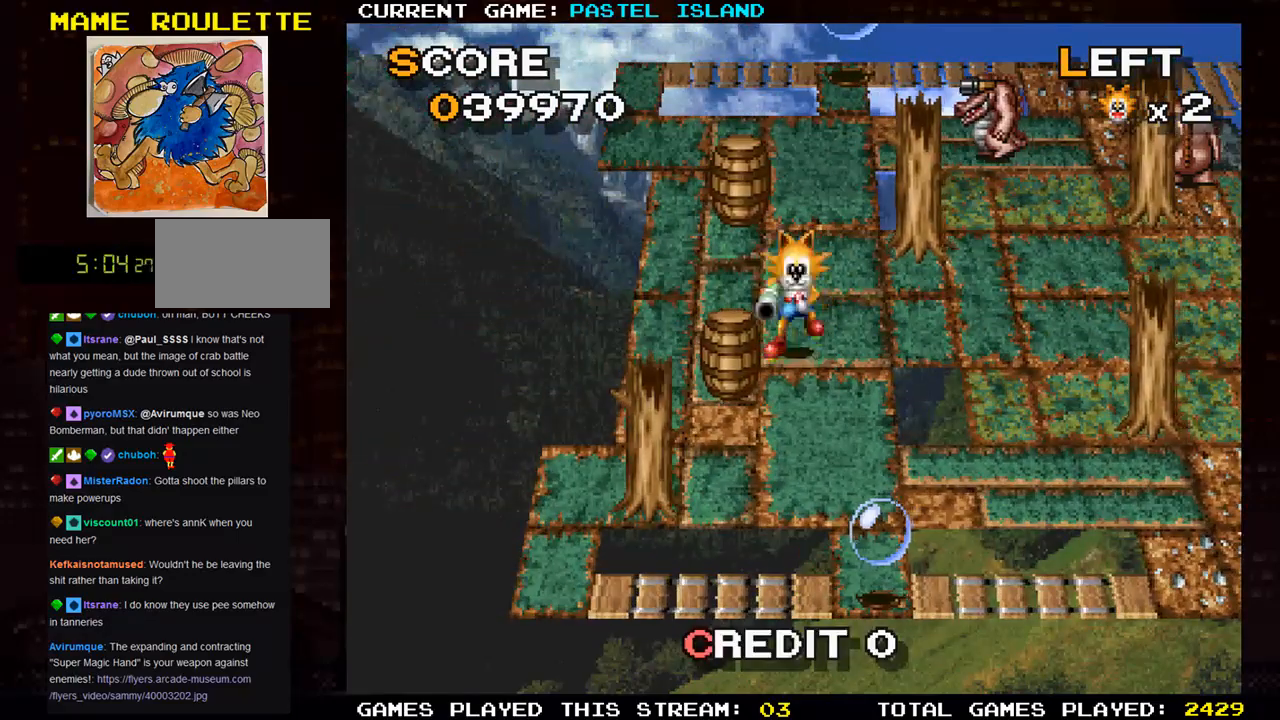
{"buttons": ["SQUARE"], "left_stick": "left", "events": [[67, "left_stick", "left"], [183, "left_stick", "center"], [417, "left_stick", "left"], [500, "SQUARE", "down"]]}
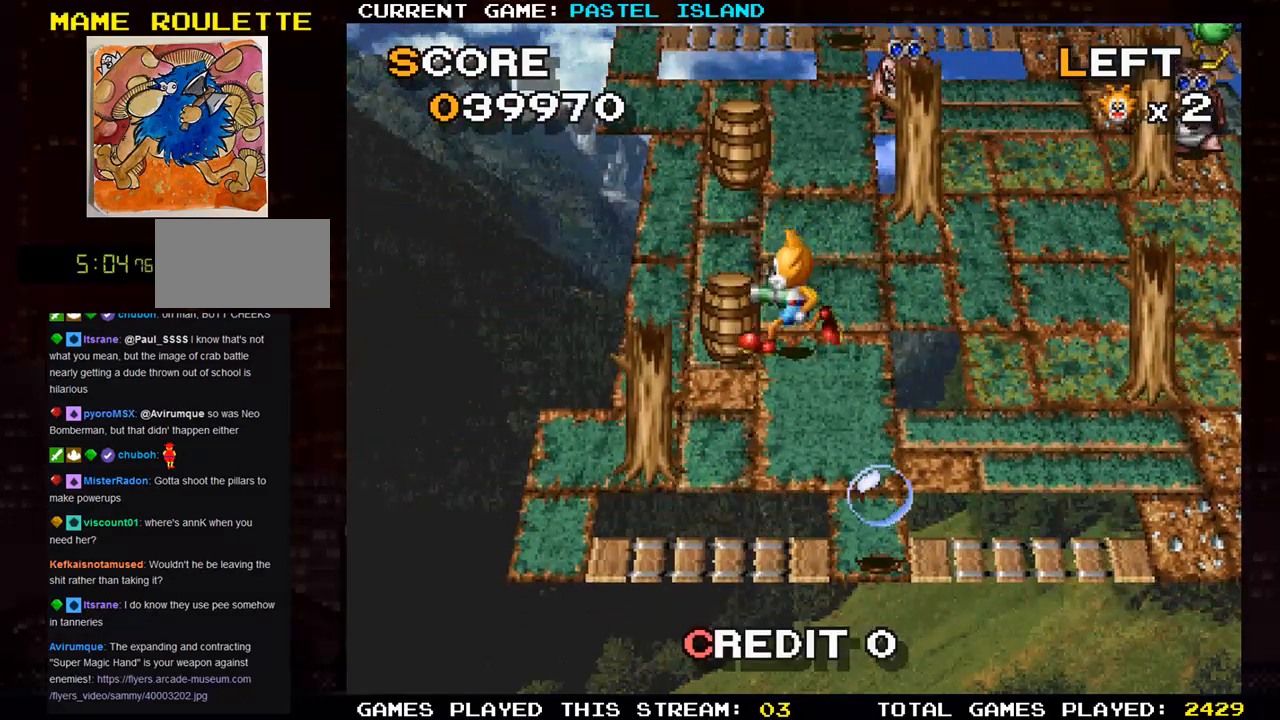
{"buttons": ["SQUARE"], "left_stick": "up", "events": [[17, "left_stick", "center"], [67, "SQUARE", "up"], [233, "left_stick", "left"], [333, "left_stick", "center"], [400, "left_stick", "up"], [483, "SQUARE", "down"]]}
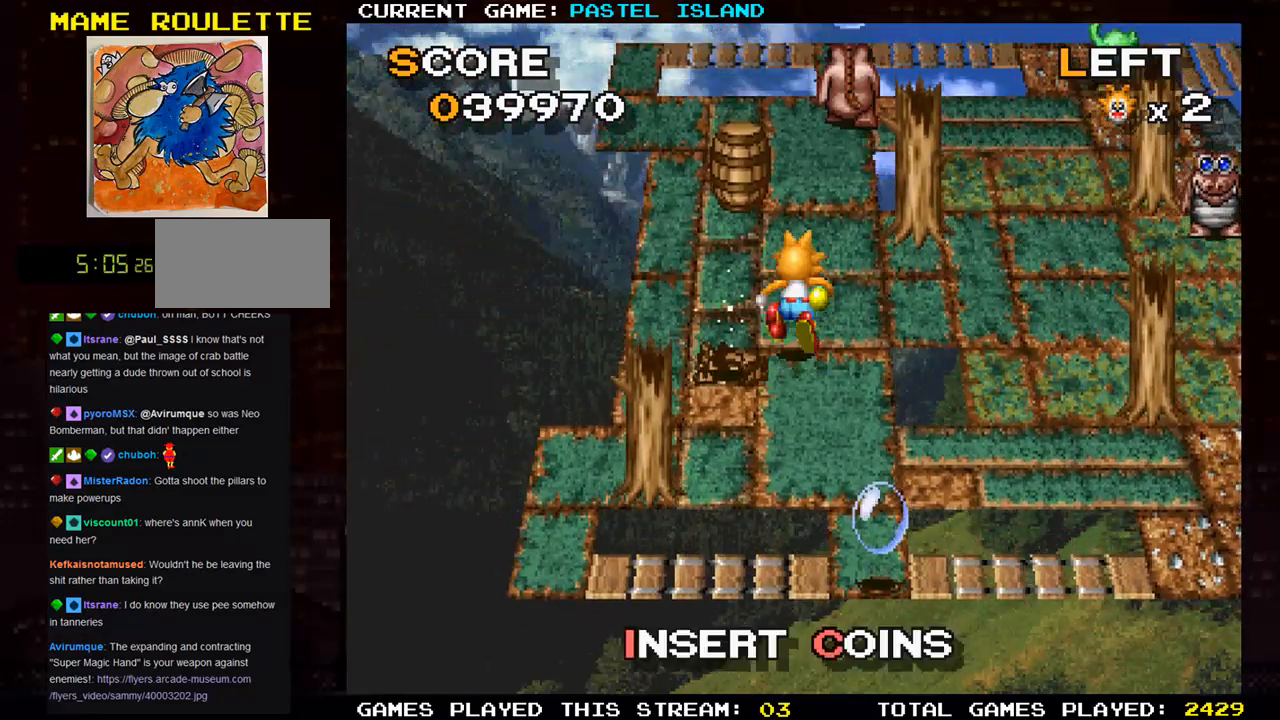
{"buttons": [], "left_stick": "down", "events": [[17, "left_stick", "center"], [83, "SQUARE", "up"], [367, "left_stick", "down"]]}
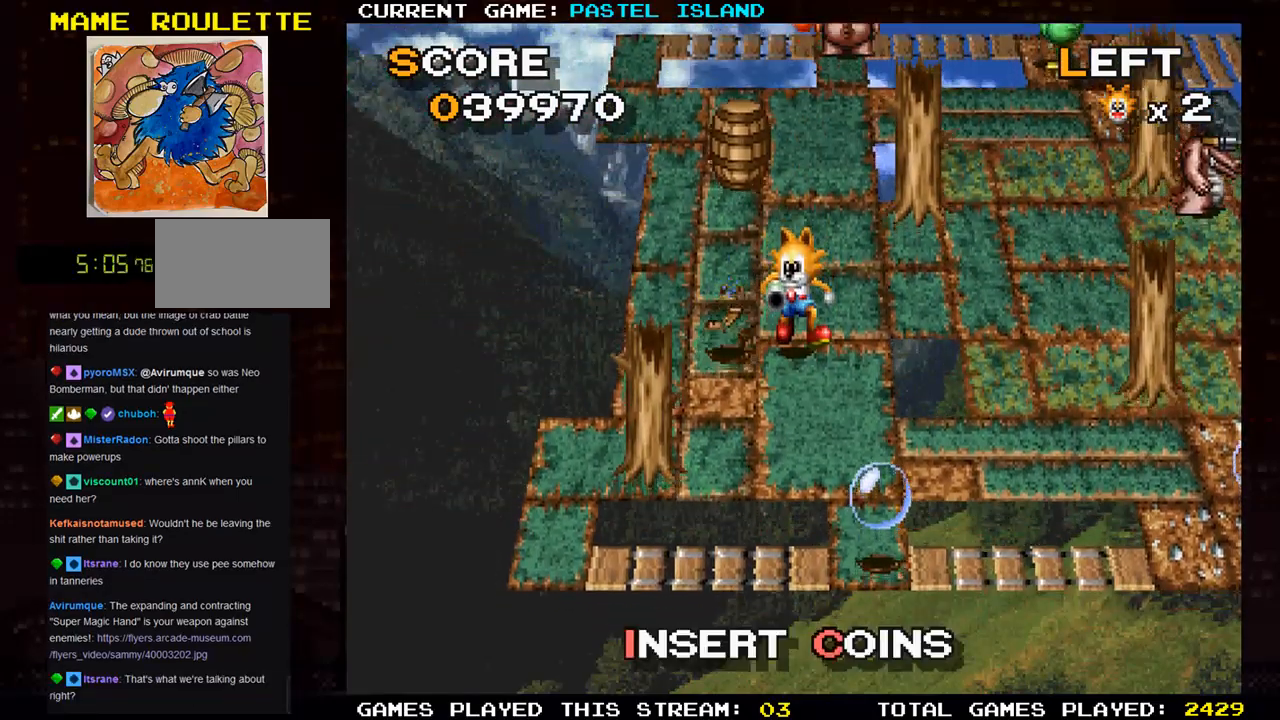
{"buttons": ["SQUARE"], "left_stick": "center", "events": [[17, "left_stick", "left"], [167, "left_stick", "up"], [233, "SQUARE", "down"], [283, "left_stick", "center"], [300, "SQUARE", "up"], [483, "SQUARE", "down"]]}
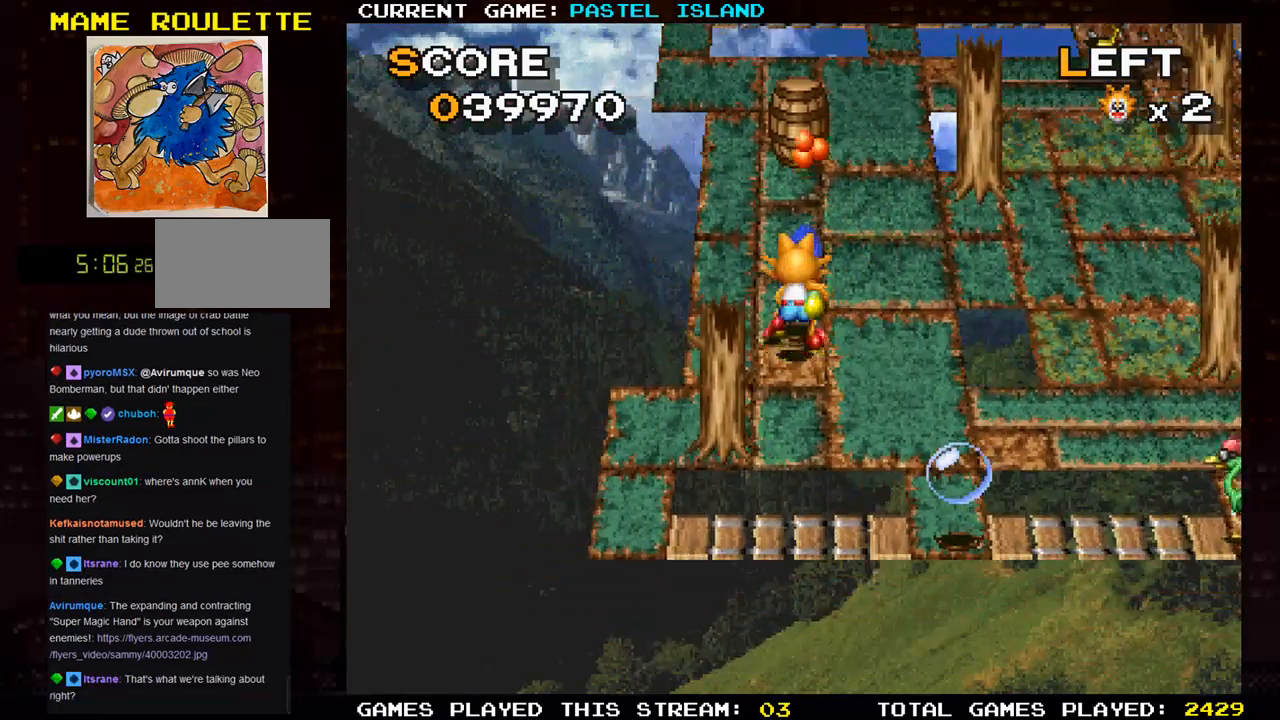
{"buttons": [], "left_stick": "right", "events": [[50, "SQUARE", "up"], [167, "left_stick", "down"], [450, "left_stick", "right"]]}
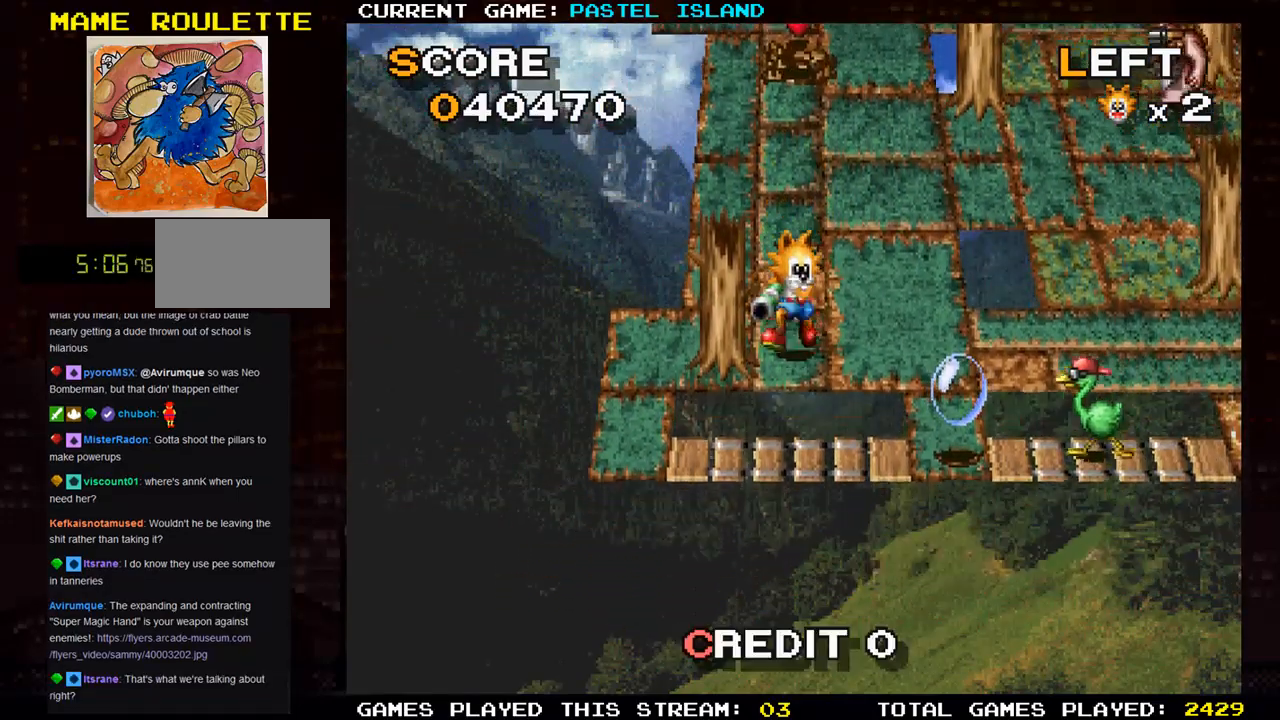
{"buttons": [], "left_stick": "up", "events": [[100, "left_stick", "down"], [200, "left_stick", "center"], [267, "left_stick", "up"]]}
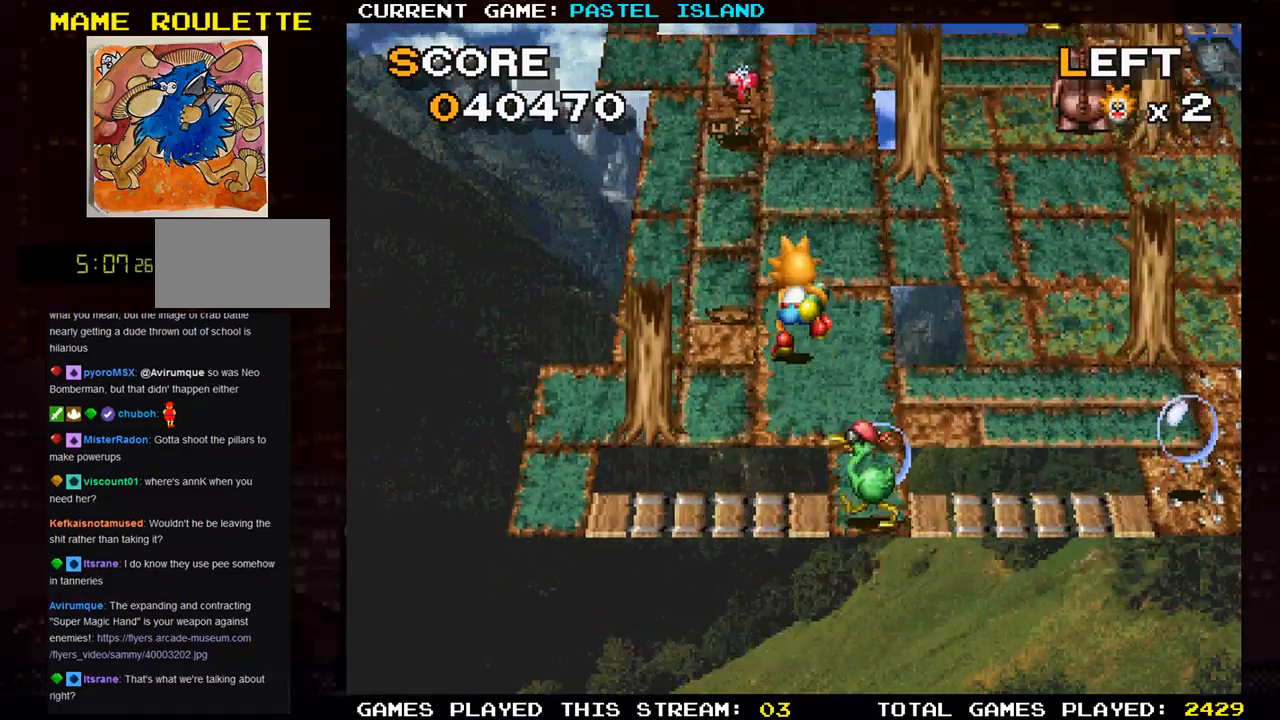
{"buttons": [], "left_stick": "up", "events": [[333, "left_stick", "left"], [467, "left_stick", "up"]]}
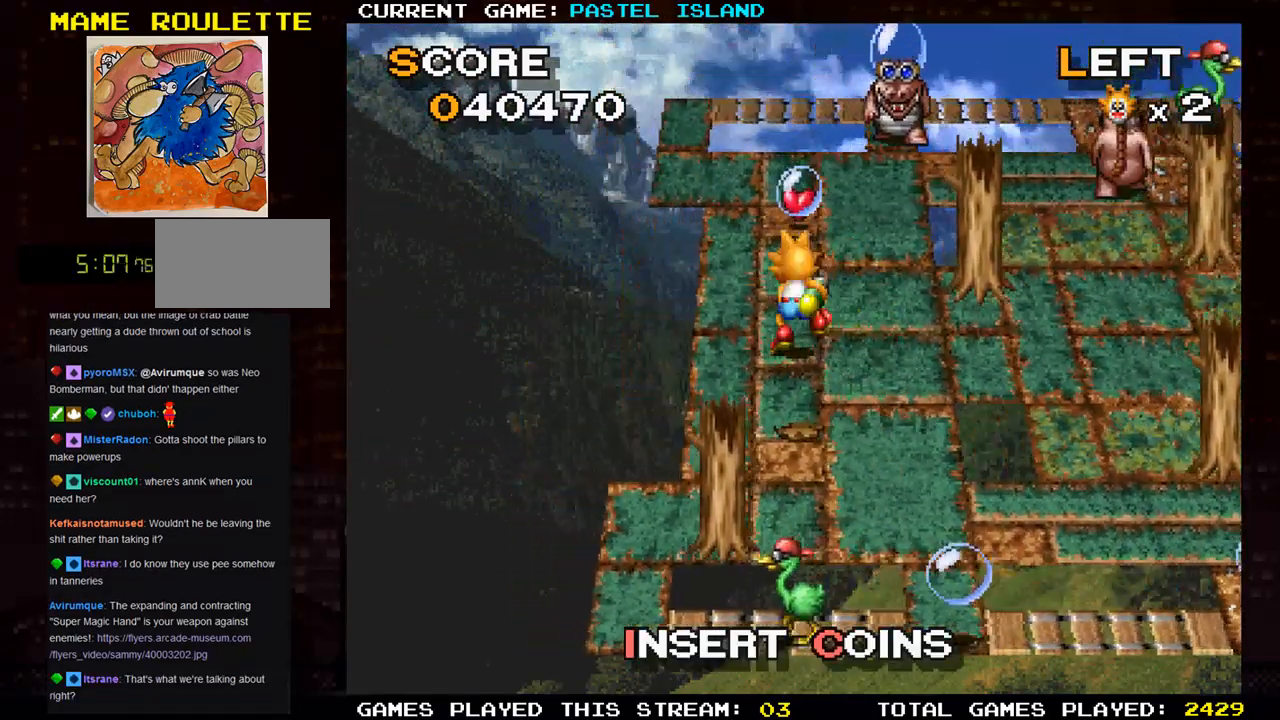
{"buttons": [], "left_stick": "down", "events": [[433, "left_stick", "center"], [483, "left_stick", "down"]]}
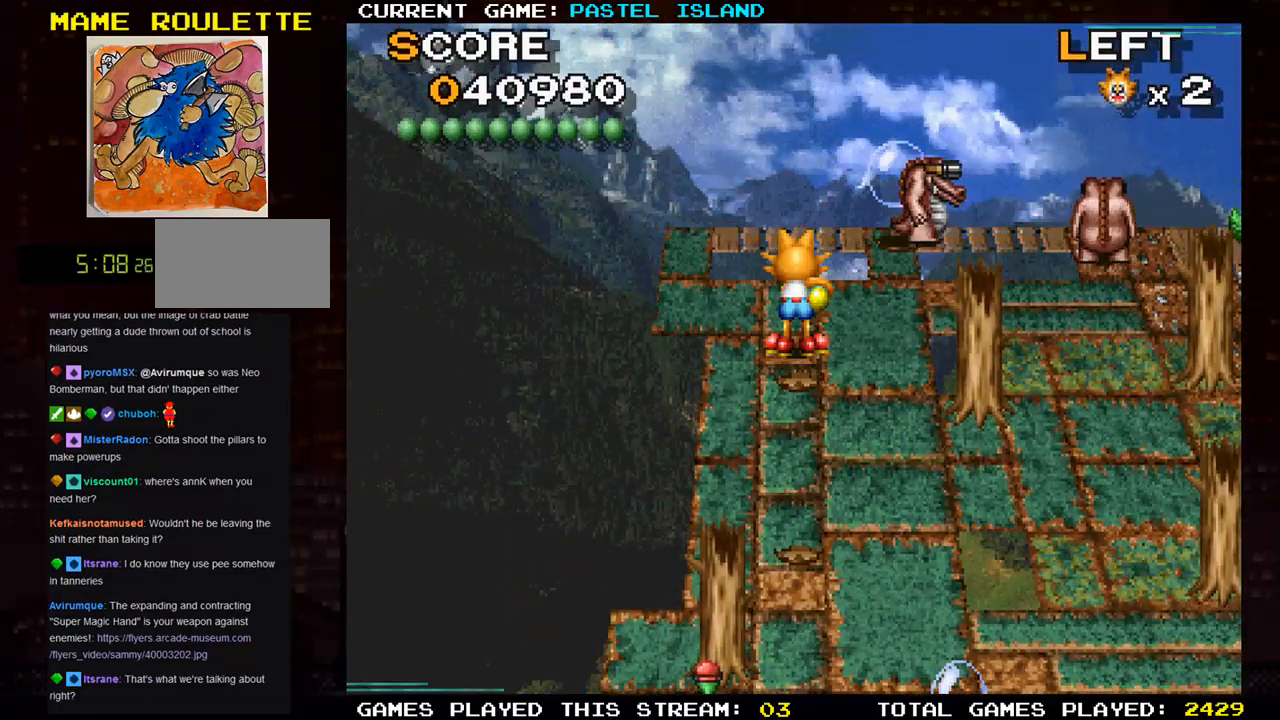
{"buttons": [], "left_stick": "center", "events": [[483, "left_stick", "center"]]}